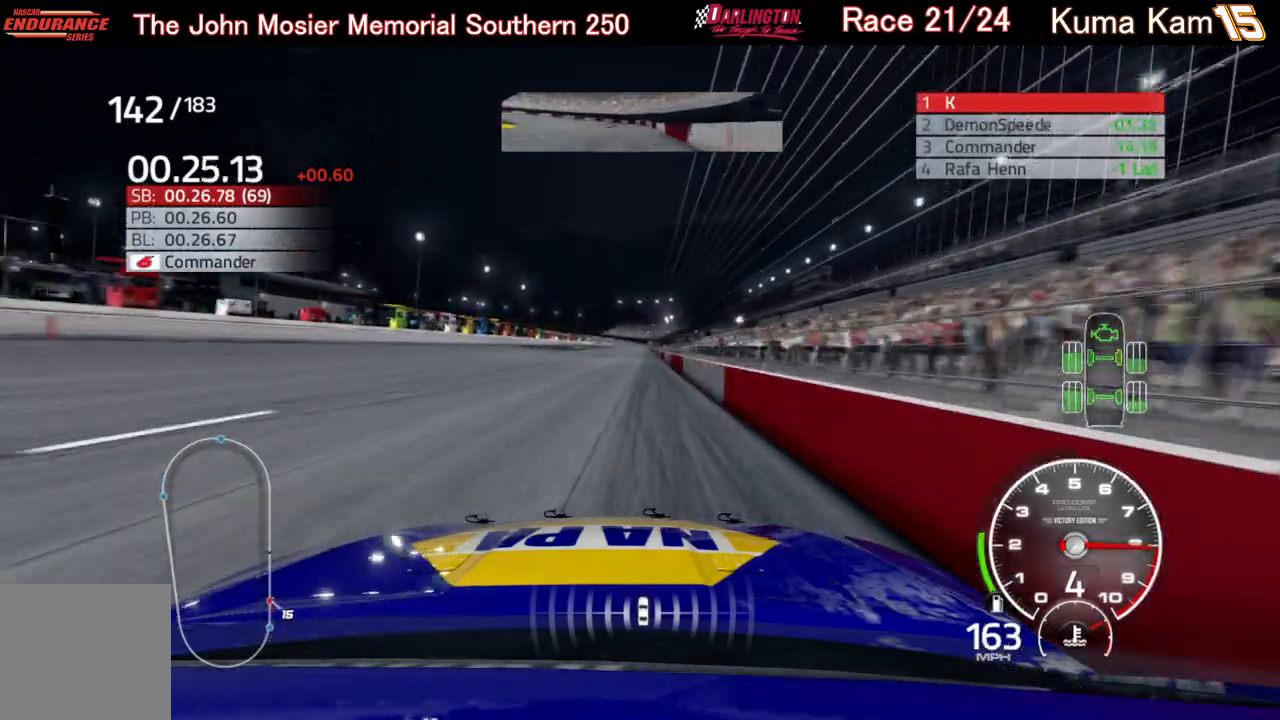
Gameplay with a controller (Xbox layout); each line is a JSON object with the inputs held at the frame after it. "events" lists button and stick changes between this image and that frame as [ms after this image, input, new state], when the widget could be followed in between.
{"buttons": ["R2"], "left_stick": "center", "right_stick": "center", "events": [[100, "left_stick", "up-right"], [233, "left_stick", "center"]]}
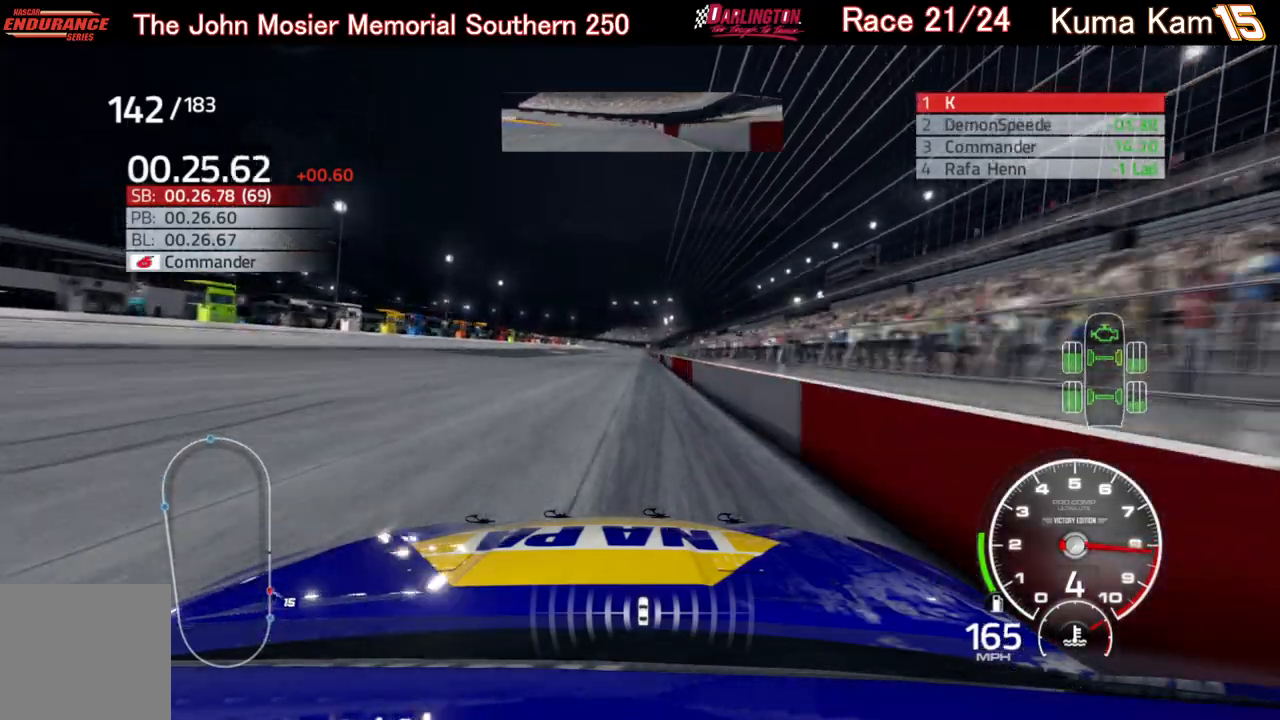
{"buttons": ["R2"], "left_stick": "center", "right_stick": "center", "events": [[17, "left_stick", "up-right"], [117, "left_stick", "center"], [300, "left_stick", "up-right"], [417, "left_stick", "center"]]}
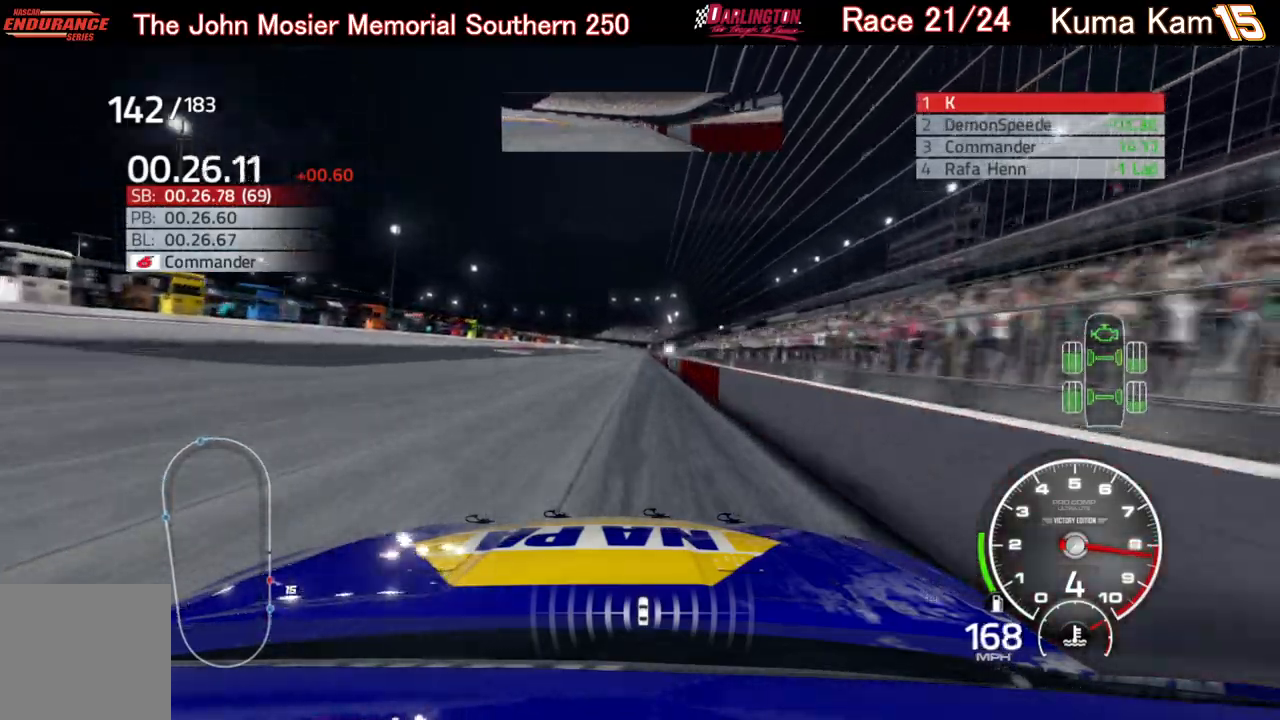
{"buttons": ["R2"], "left_stick": "right", "right_stick": "center", "events": [[167, "left_stick", "right"], [250, "left_stick", "center"], [400, "left_stick", "right"]]}
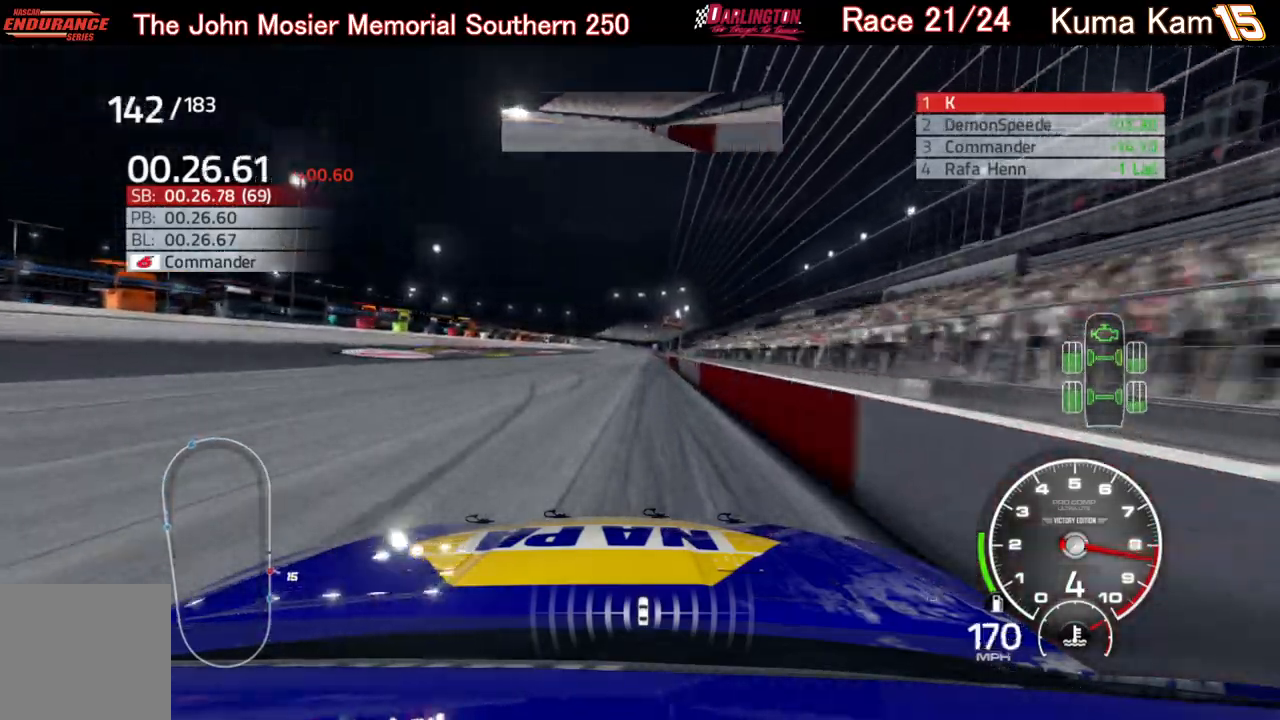
{"buttons": ["R2"], "left_stick": "center", "right_stick": "center", "events": [[17, "left_stick", "center"], [317, "left_stick", "up-right"], [433, "left_stick", "center"]]}
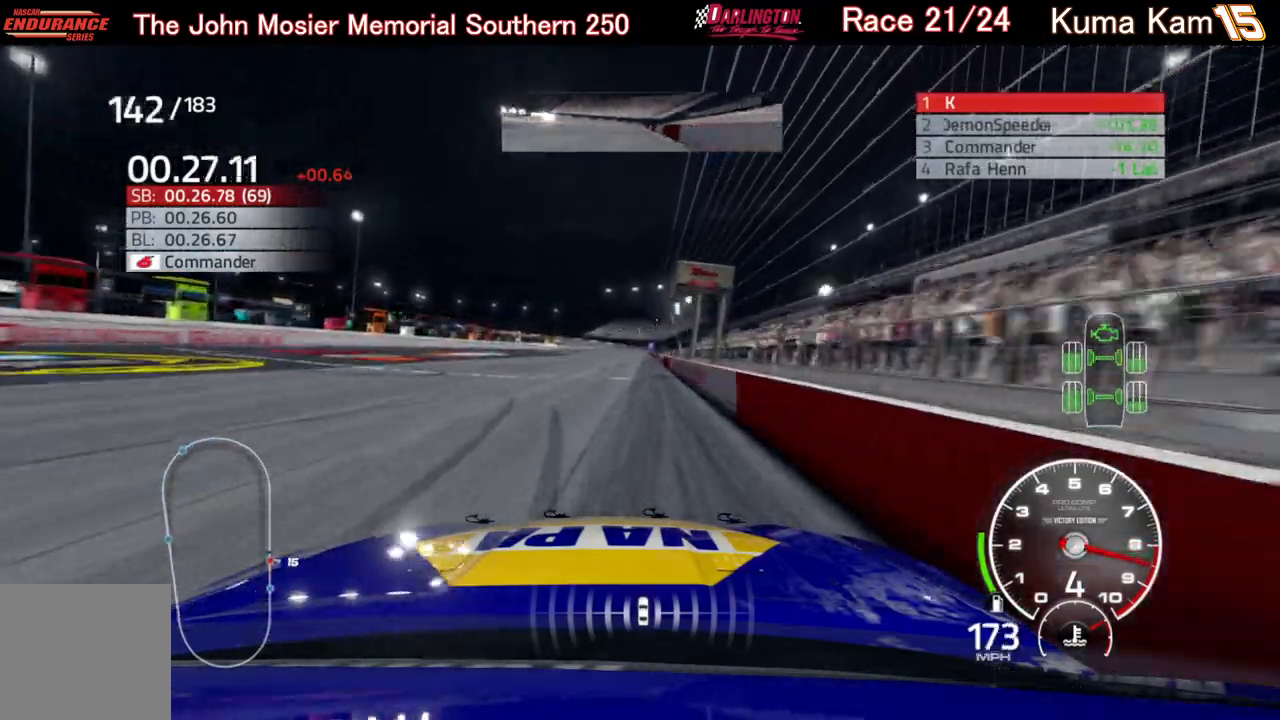
{"buttons": ["R2"], "left_stick": "center", "right_stick": "center", "events": [[300, "left_stick", "up-right"], [400, "left_stick", "center"]]}
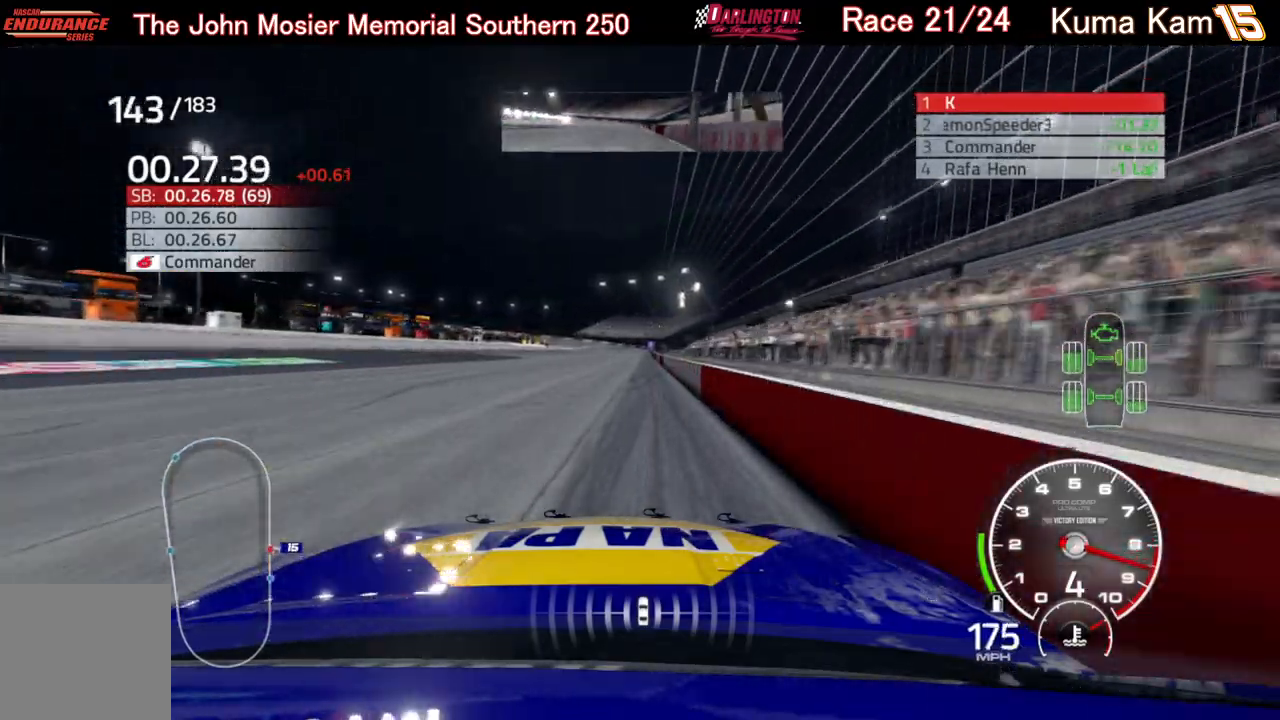
{"buttons": ["R2"], "left_stick": "center", "right_stick": "center", "events": [[67, "left_stick", "right"], [150, "left_stick", "center"], [367, "left_stick", "right"], [467, "left_stick", "center"]]}
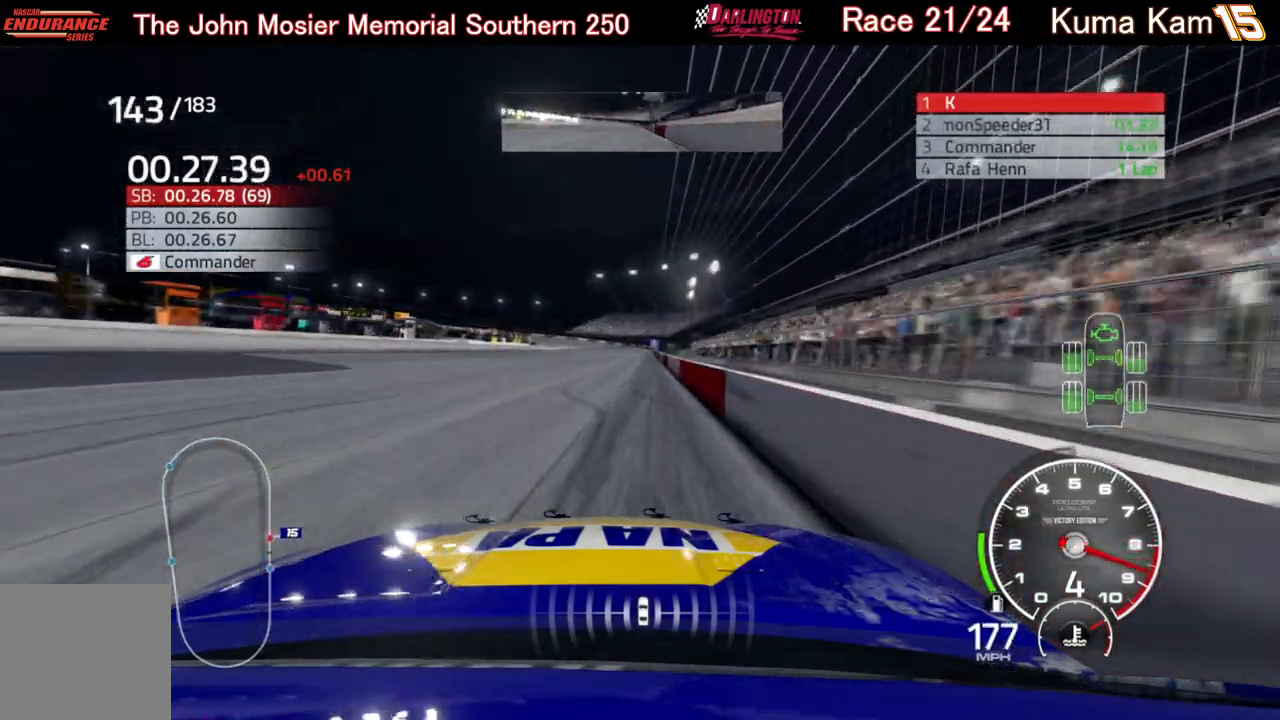
{"buttons": ["R2"], "left_stick": "right", "right_stick": "center", "events": [[183, "left_stick", "right"], [267, "left_stick", "center"], [500, "left_stick", "right"]]}
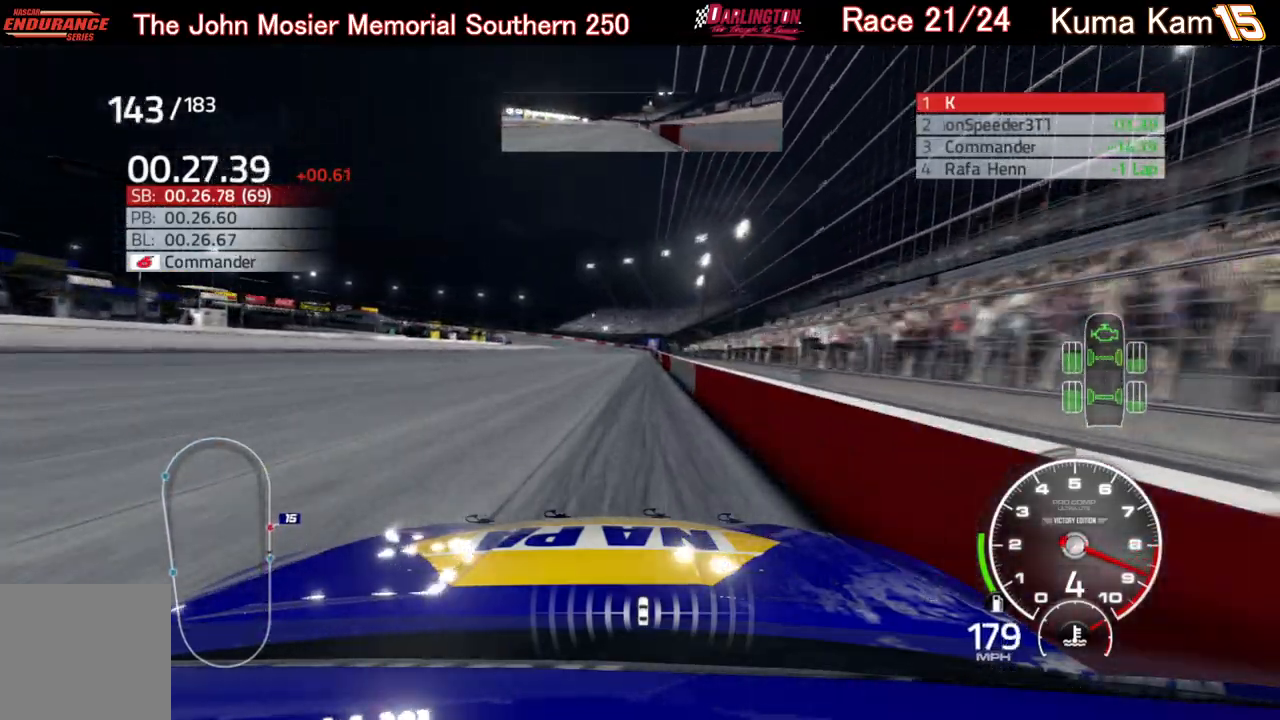
{"buttons": ["R2"], "left_stick": "right", "right_stick": "center", "events": [[67, "left_stick", "center"], [417, "left_stick", "right"]]}
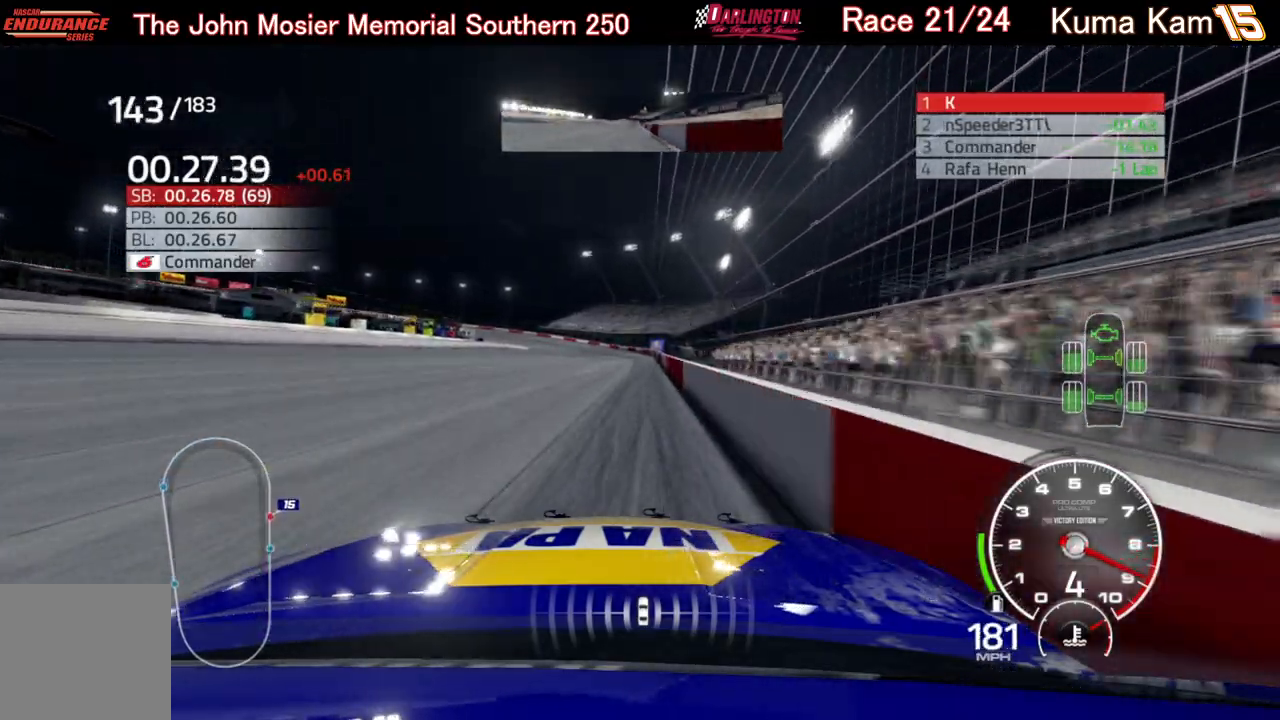
{"buttons": ["R2"], "left_stick": "down-left", "right_stick": "center", "events": [[17, "left_stick", "center"], [433, "left_stick", "down-left"]]}
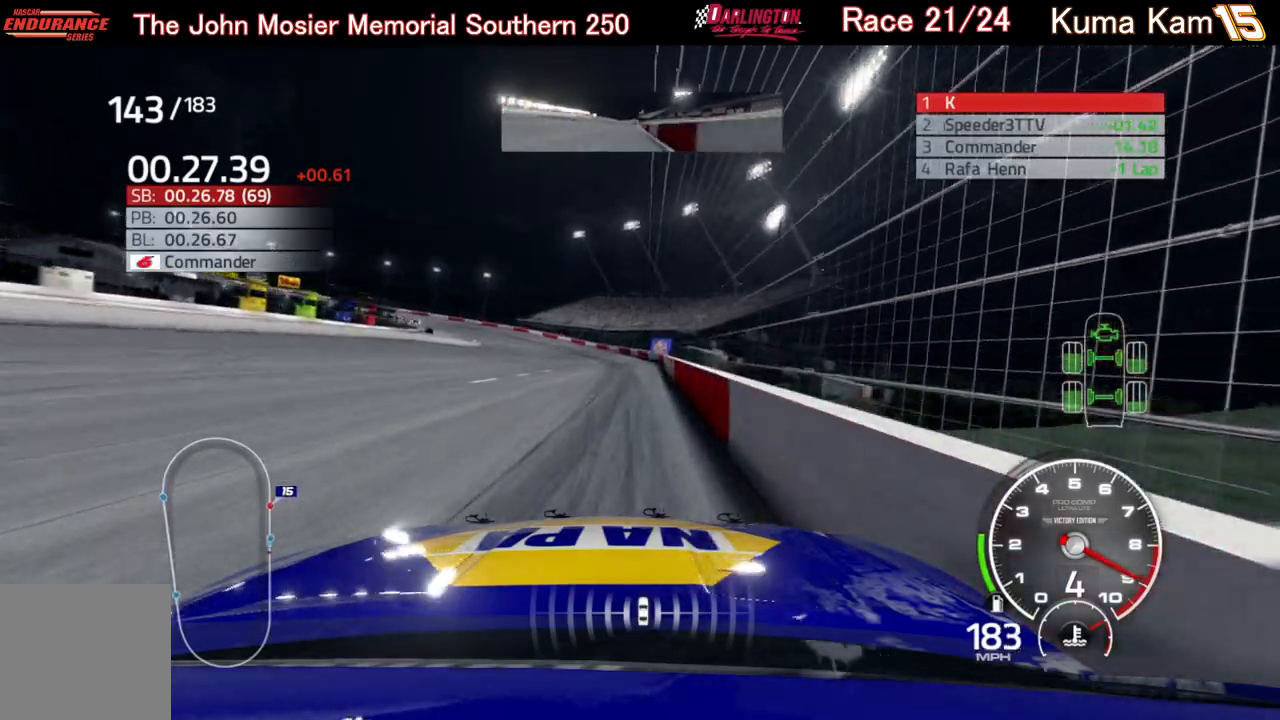
{"buttons": ["R2"], "left_stick": "left", "right_stick": "center", "events": [[17, "left_stick", "left"]]}
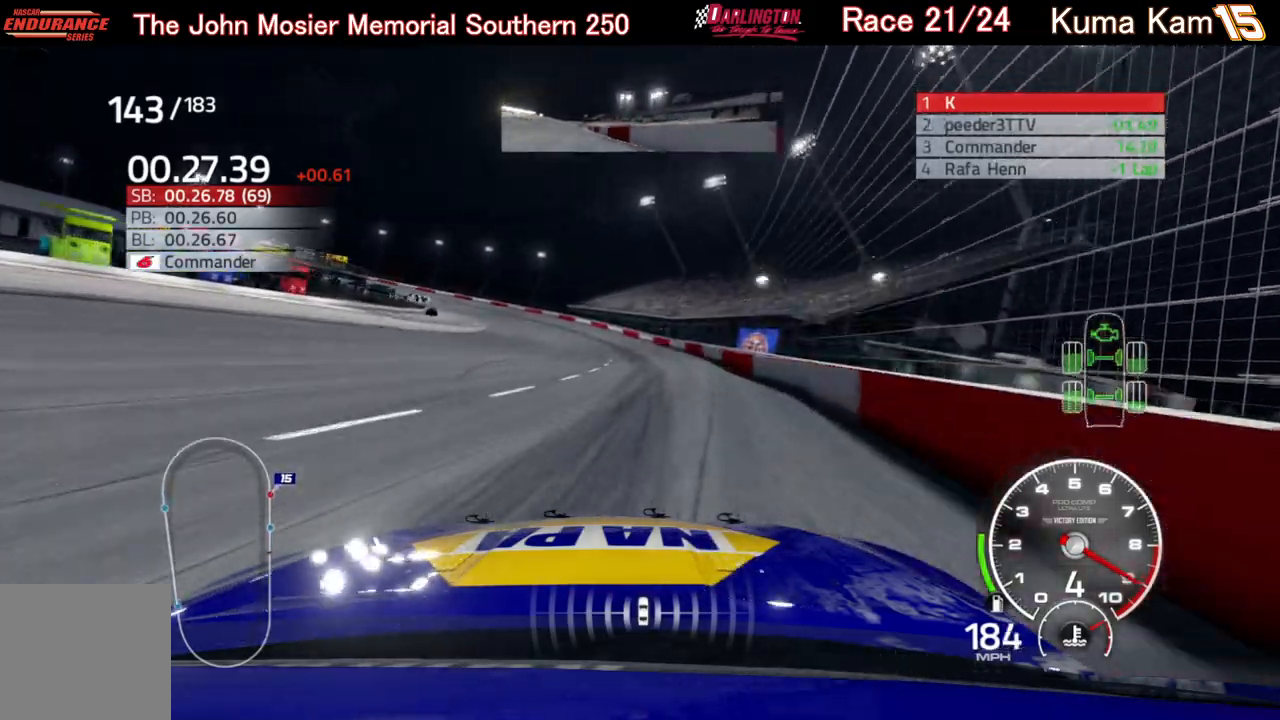
{"buttons": [], "left_stick": "left", "right_stick": "center", "events": [[317, "R2", "up"]]}
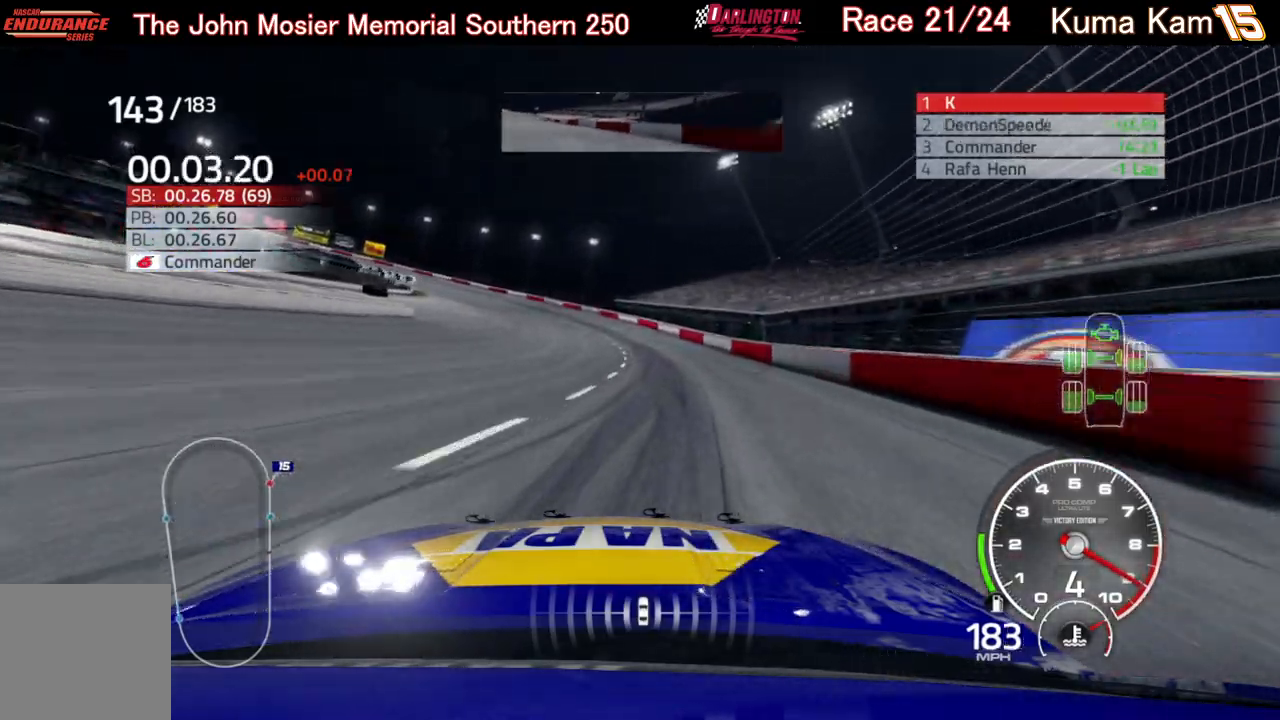
{"buttons": [], "left_stick": "left", "right_stick": "center", "events": []}
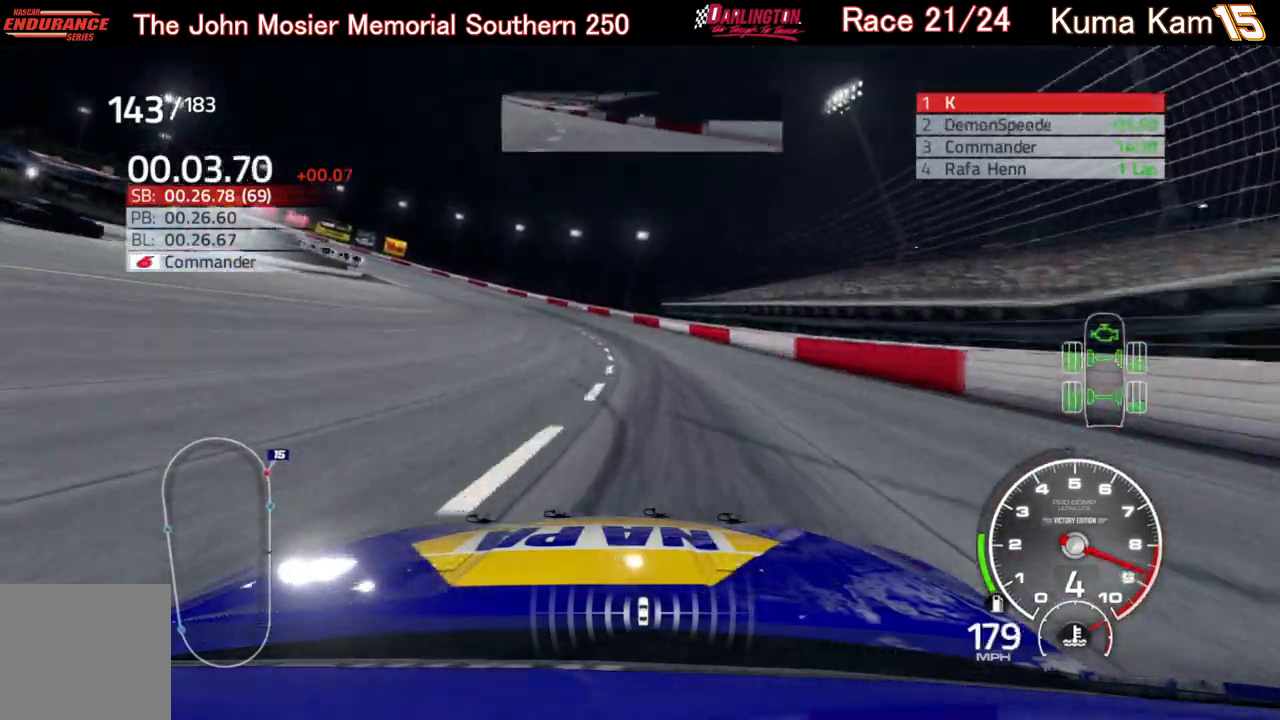
{"buttons": ["R2"], "left_stick": "left", "right_stick": "center", "events": [[417, "R2", "down"]]}
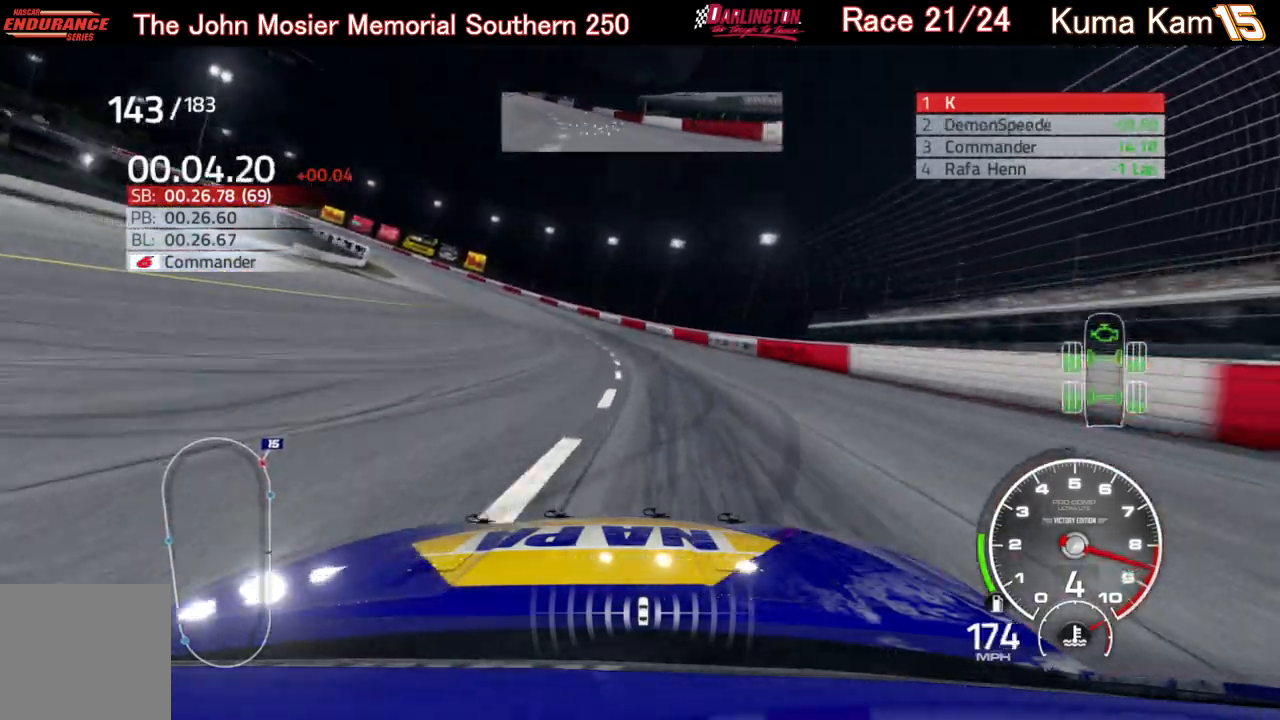
{"buttons": ["R2"], "left_stick": "left", "right_stick": "center", "events": []}
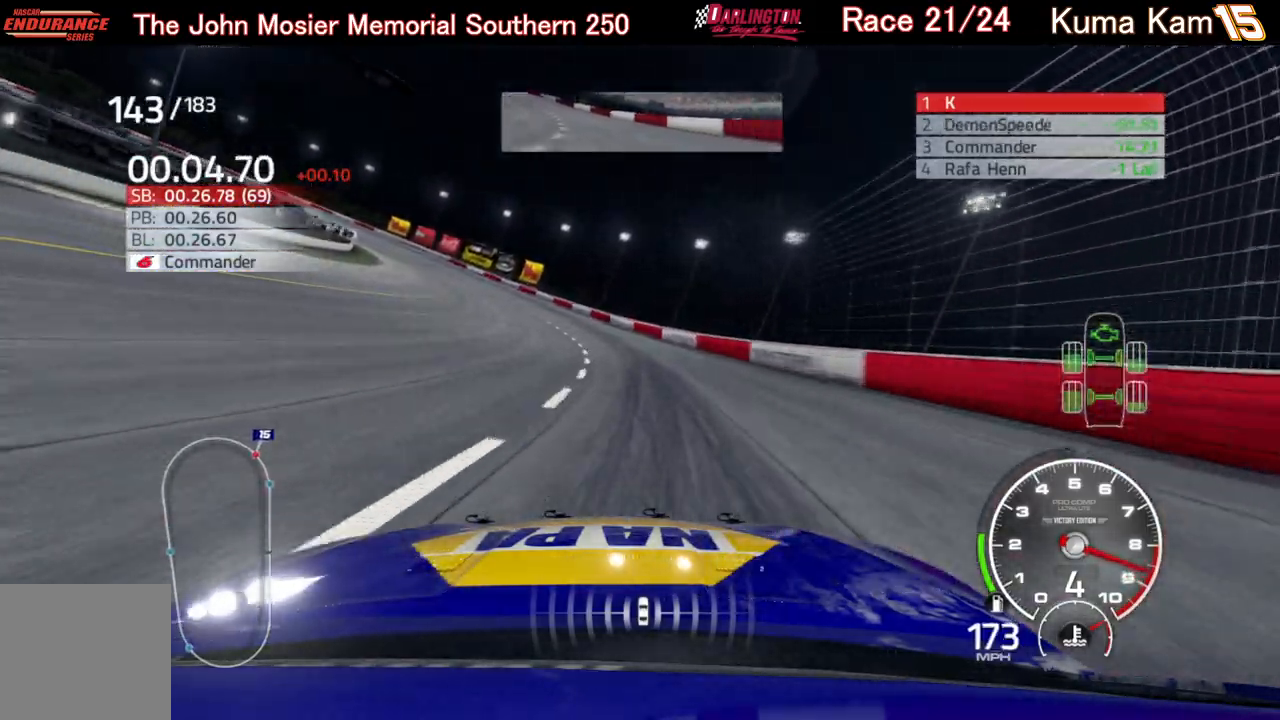
{"buttons": ["R2"], "left_stick": "left", "right_stick": "center", "events": []}
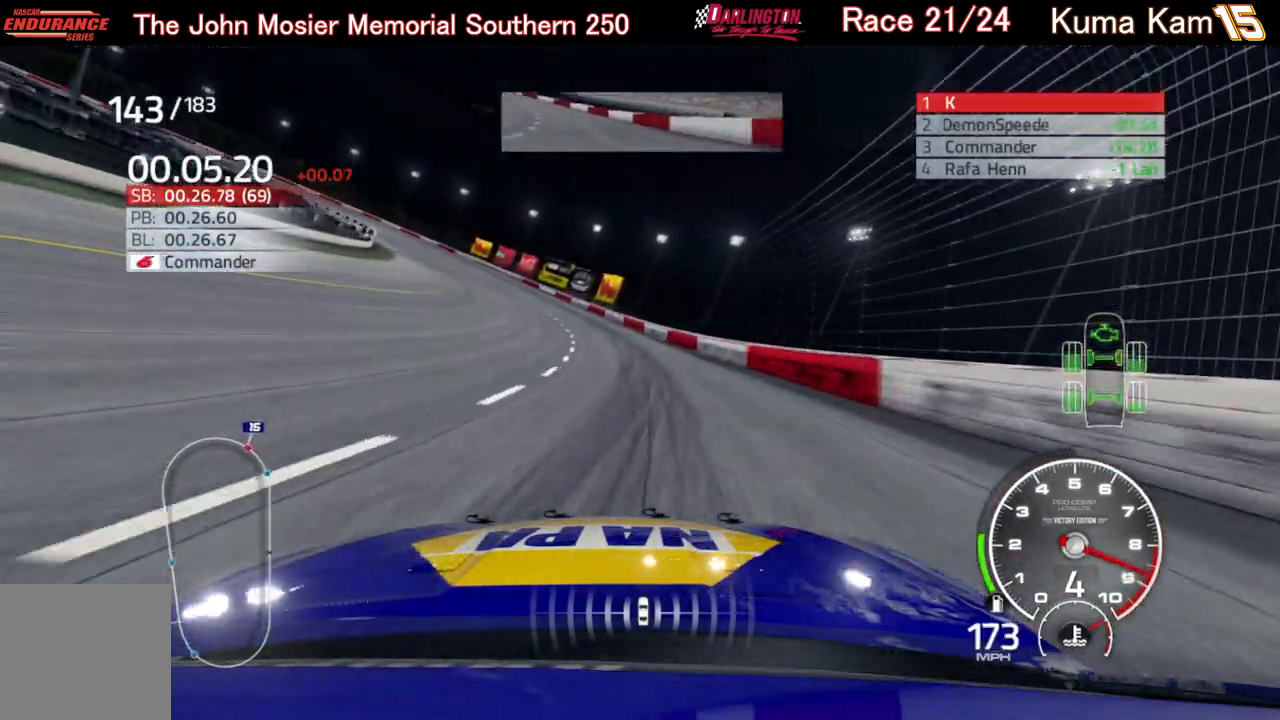
{"buttons": ["R2"], "left_stick": "left", "right_stick": "center", "events": []}
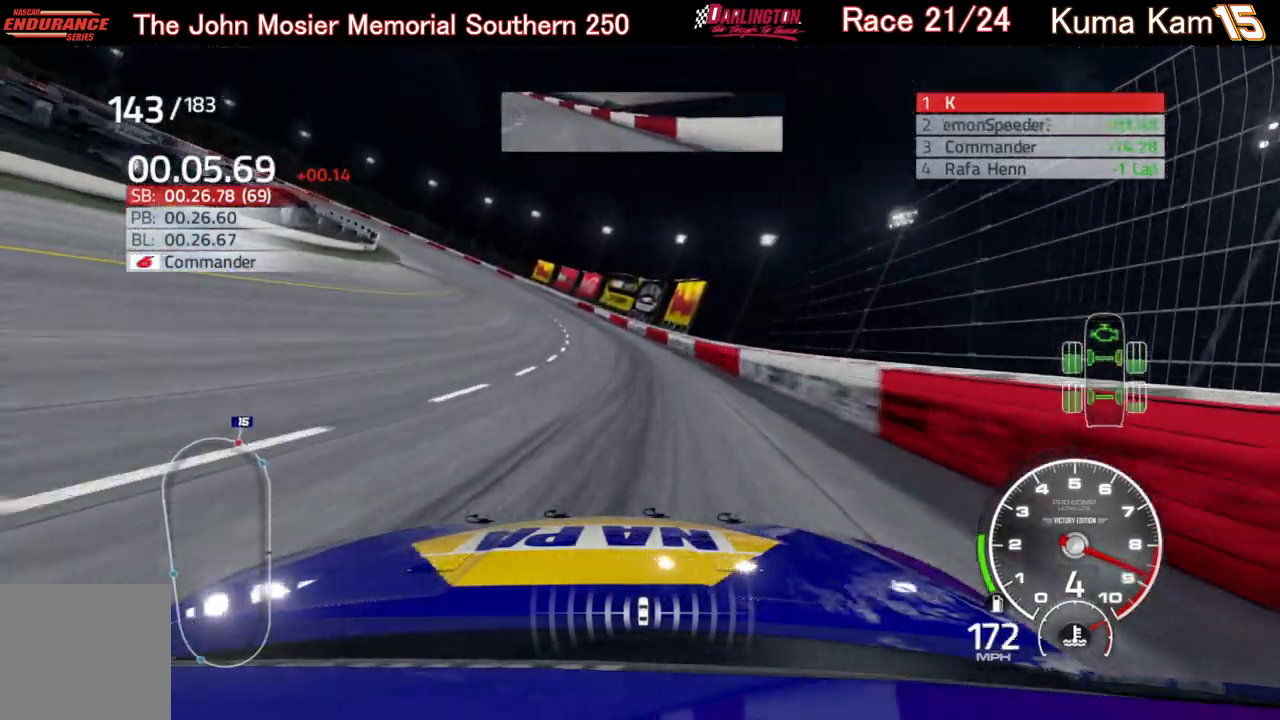
{"buttons": ["R2"], "left_stick": "left", "right_stick": "center", "events": []}
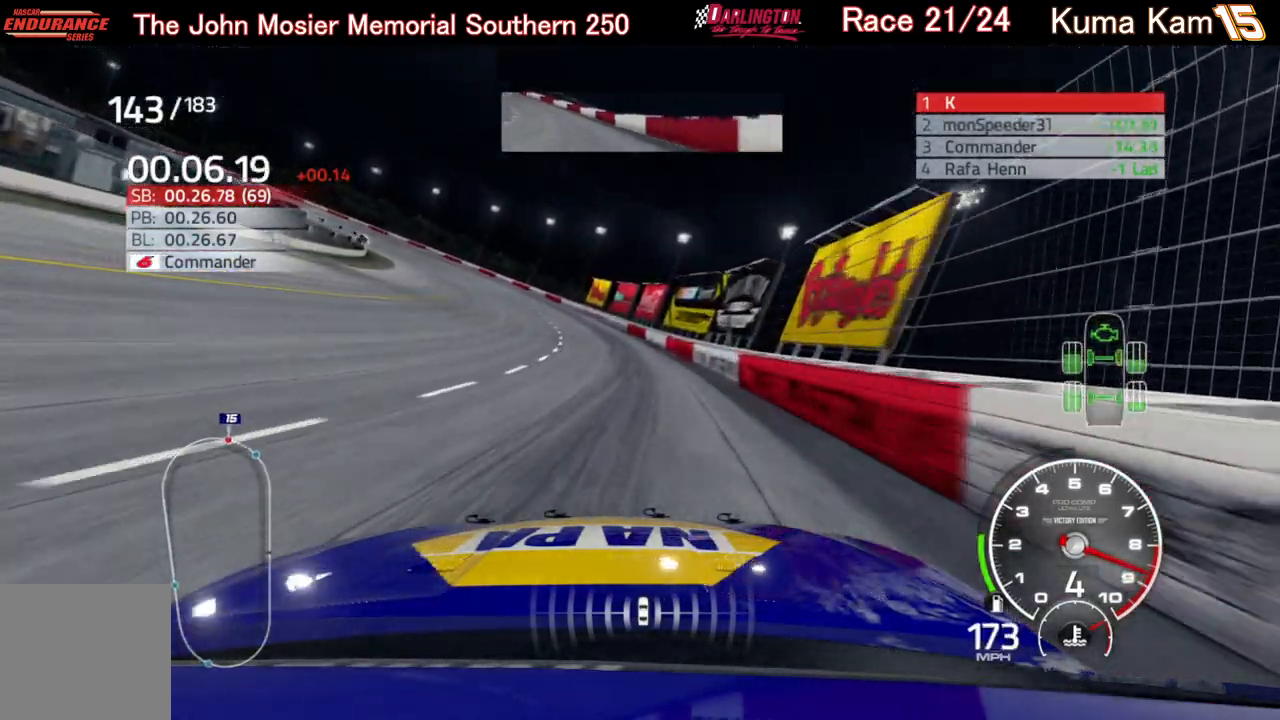
{"buttons": ["R2"], "left_stick": "left", "right_stick": "center", "events": []}
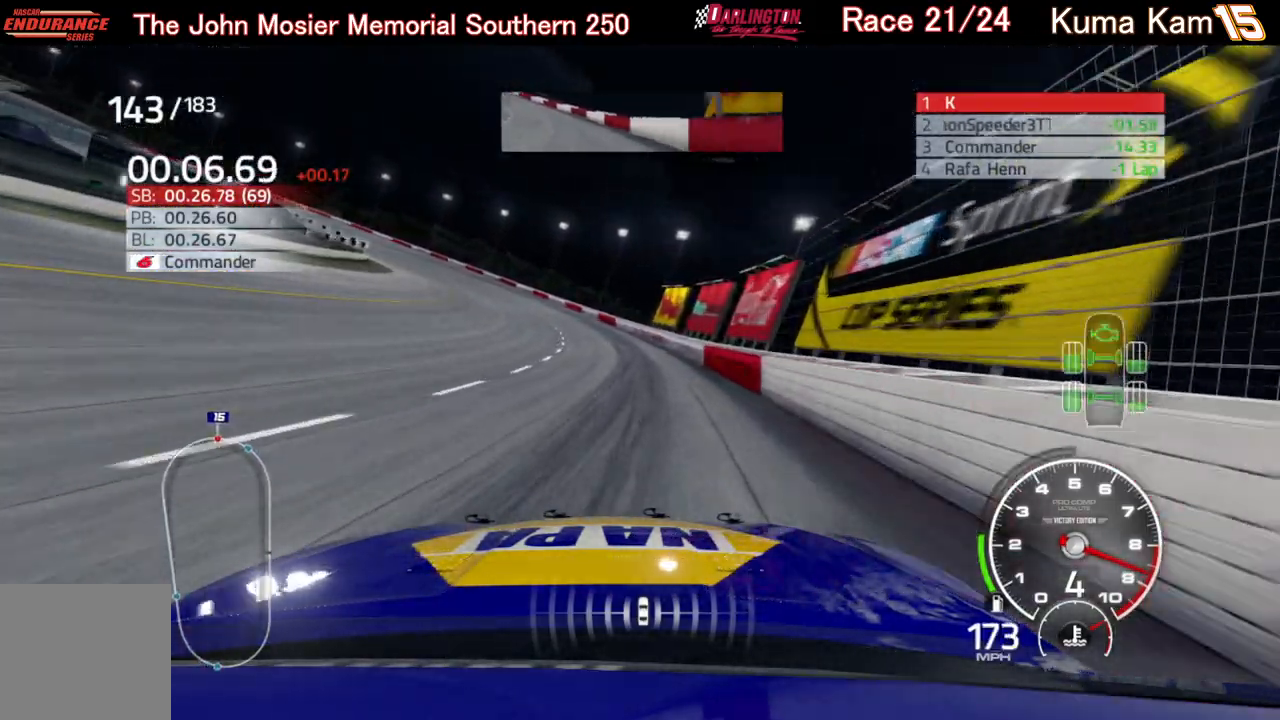
{"buttons": ["R2"], "left_stick": "left", "right_stick": "center", "events": []}
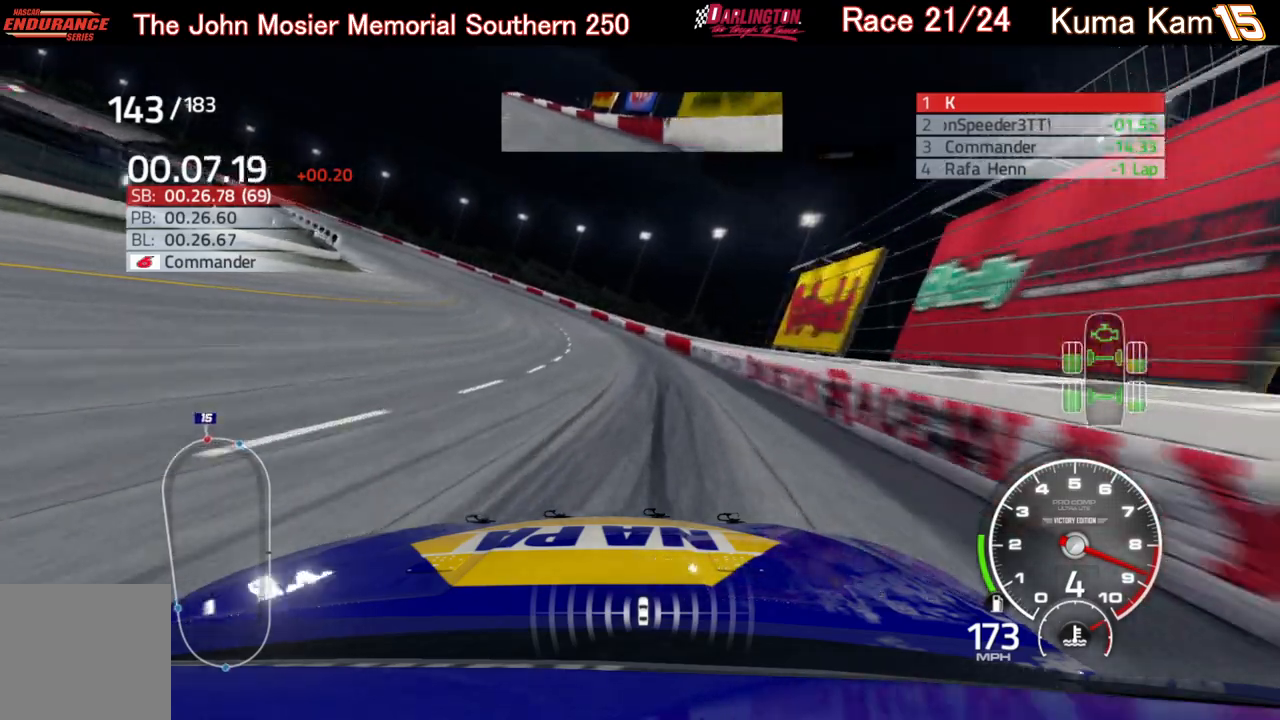
{"buttons": ["R2"], "left_stick": "left", "right_stick": "center", "events": []}
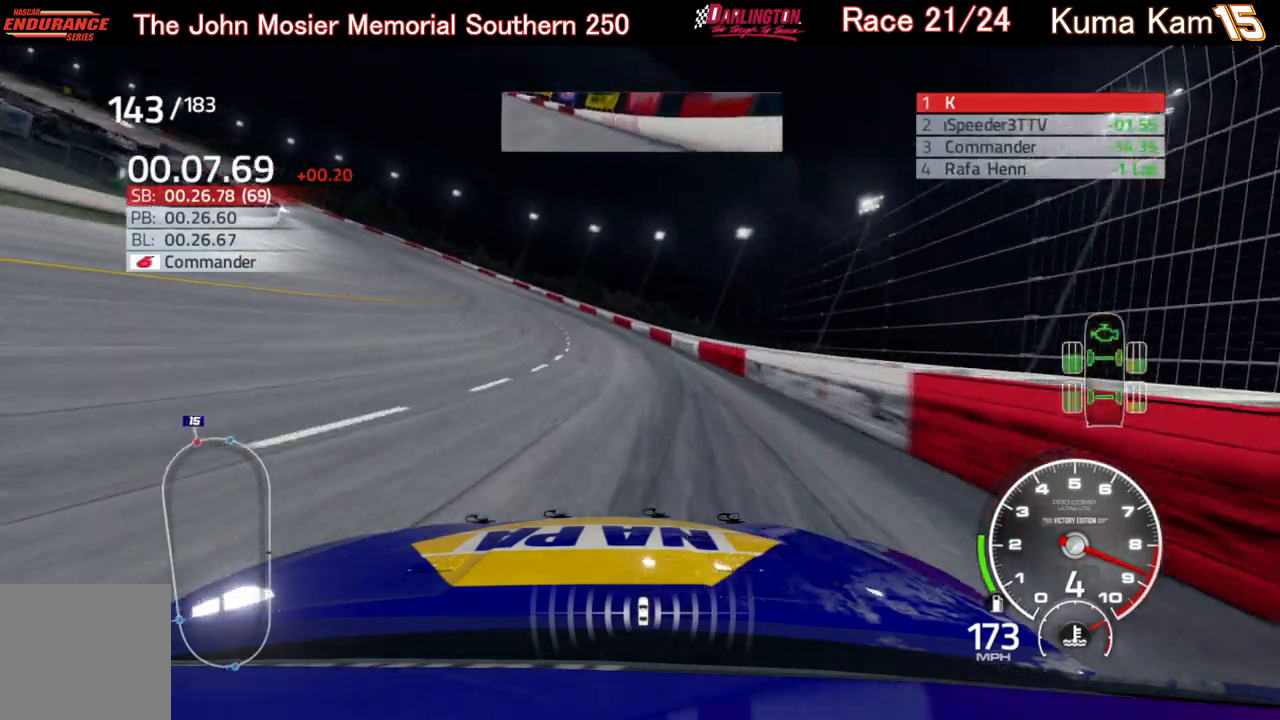
{"buttons": ["R2"], "left_stick": "left", "right_stick": "center", "events": []}
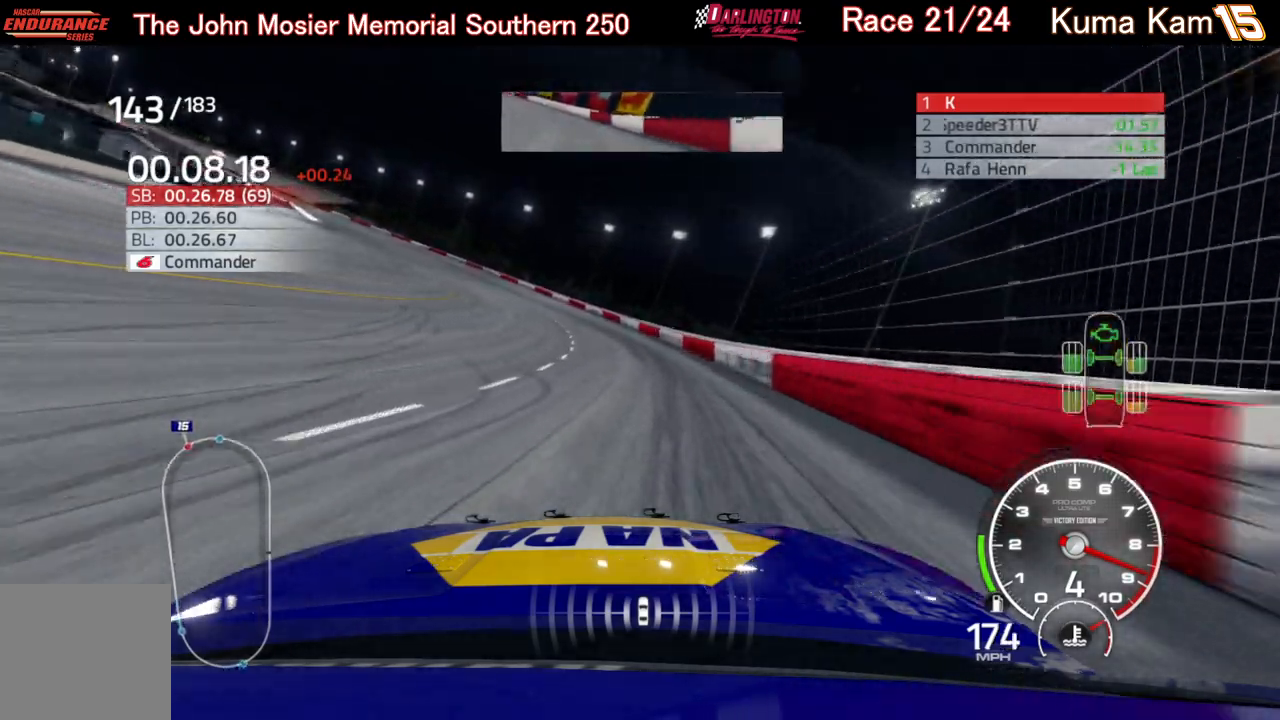
{"buttons": ["R2"], "left_stick": "left", "right_stick": "center", "events": [[117, "R2", "up"], [267, "R2", "down"]]}
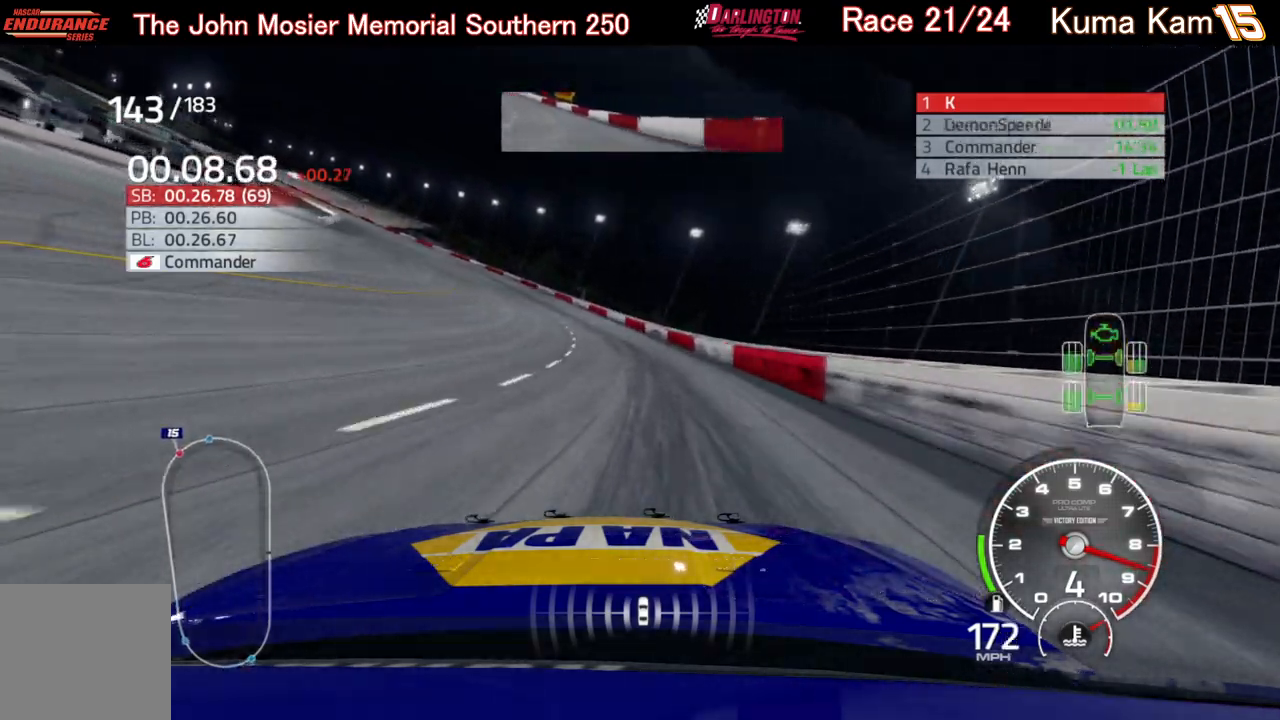
{"buttons": ["R2"], "left_stick": "left", "right_stick": "center", "events": []}
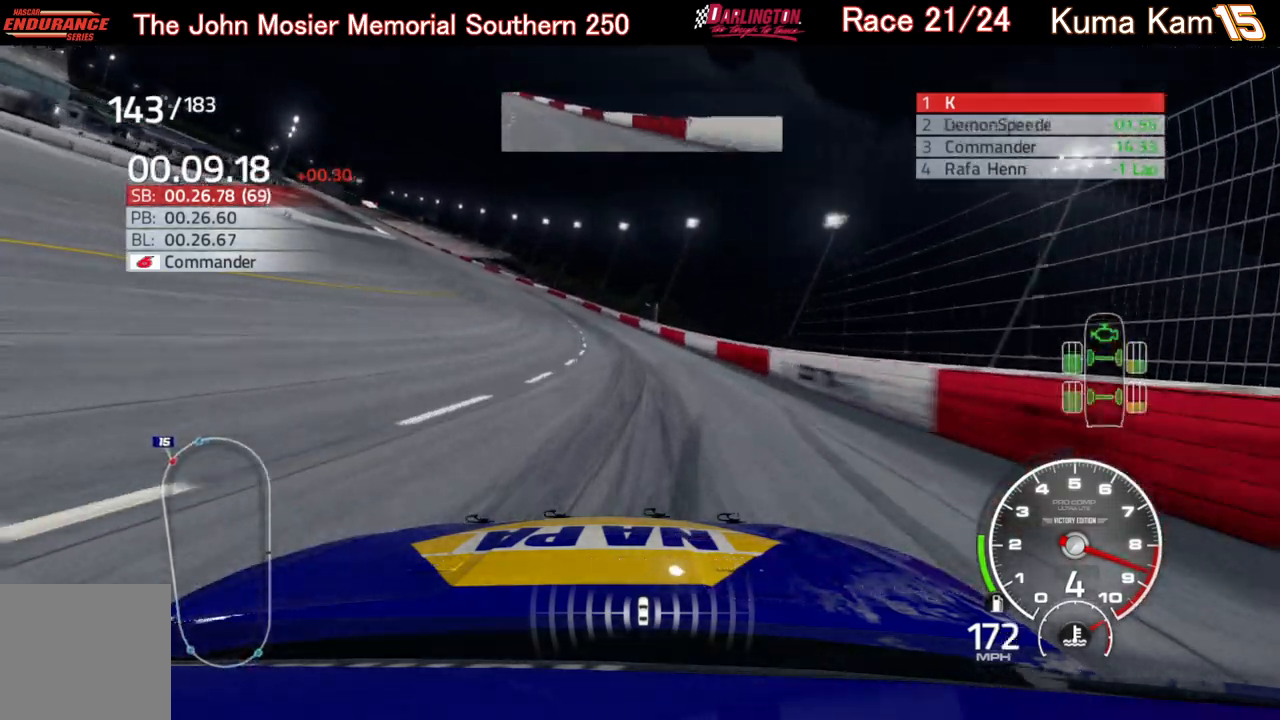
{"buttons": ["R2"], "left_stick": "left", "right_stick": "center", "events": []}
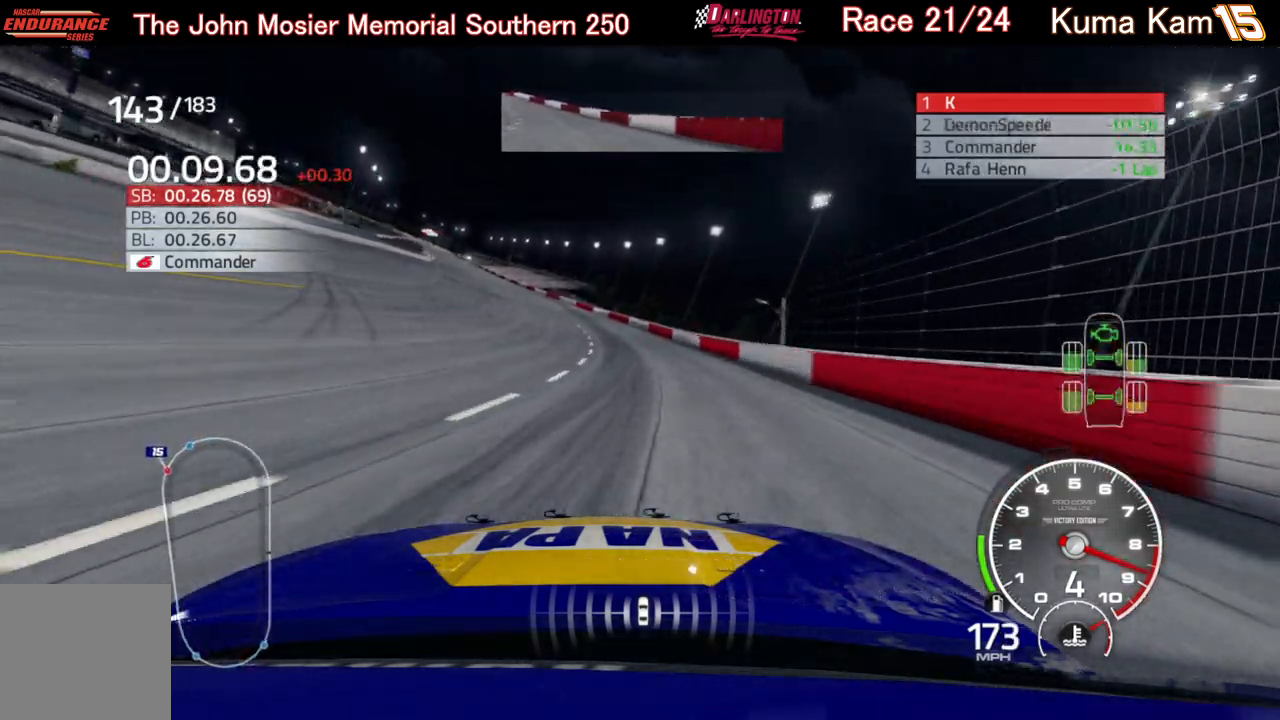
{"buttons": ["R2"], "left_stick": "left", "right_stick": "center", "events": [[217, "left_stick", "center"], [267, "left_stick", "left"]]}
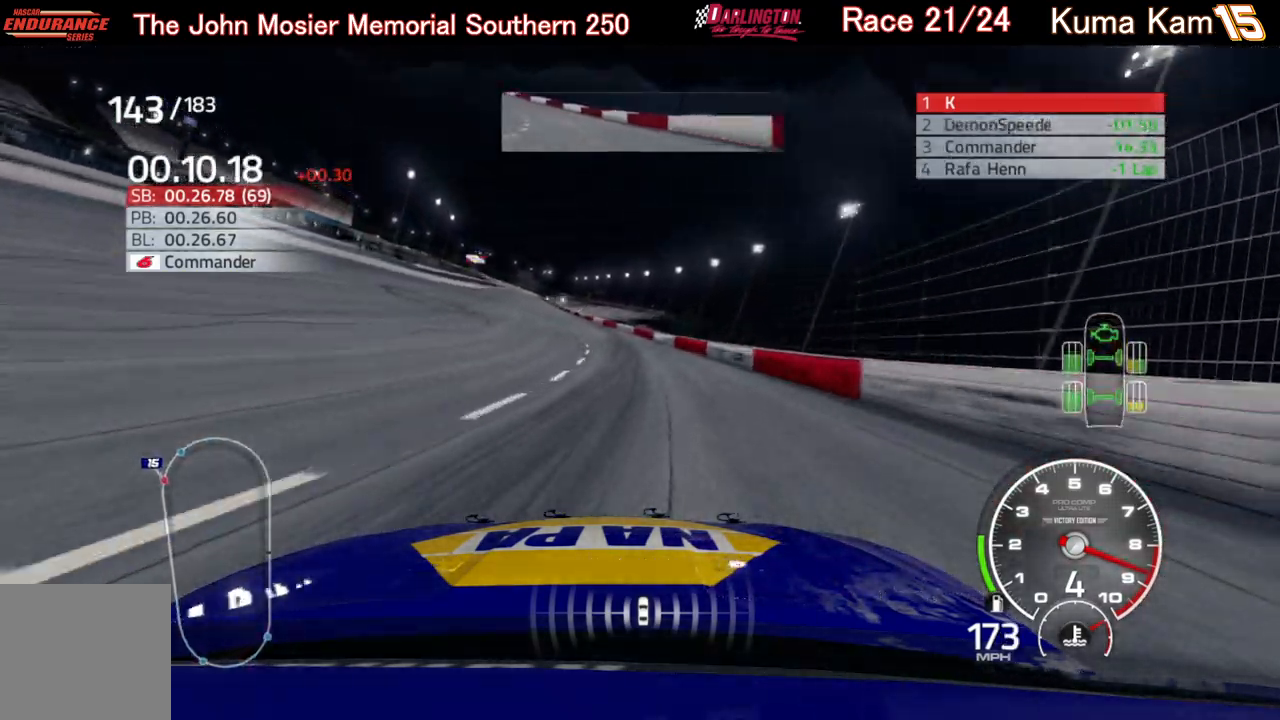
{"buttons": ["R2"], "left_stick": "left", "right_stick": "center", "events": [[217, "left_stick", "center"], [267, "left_stick", "left"]]}
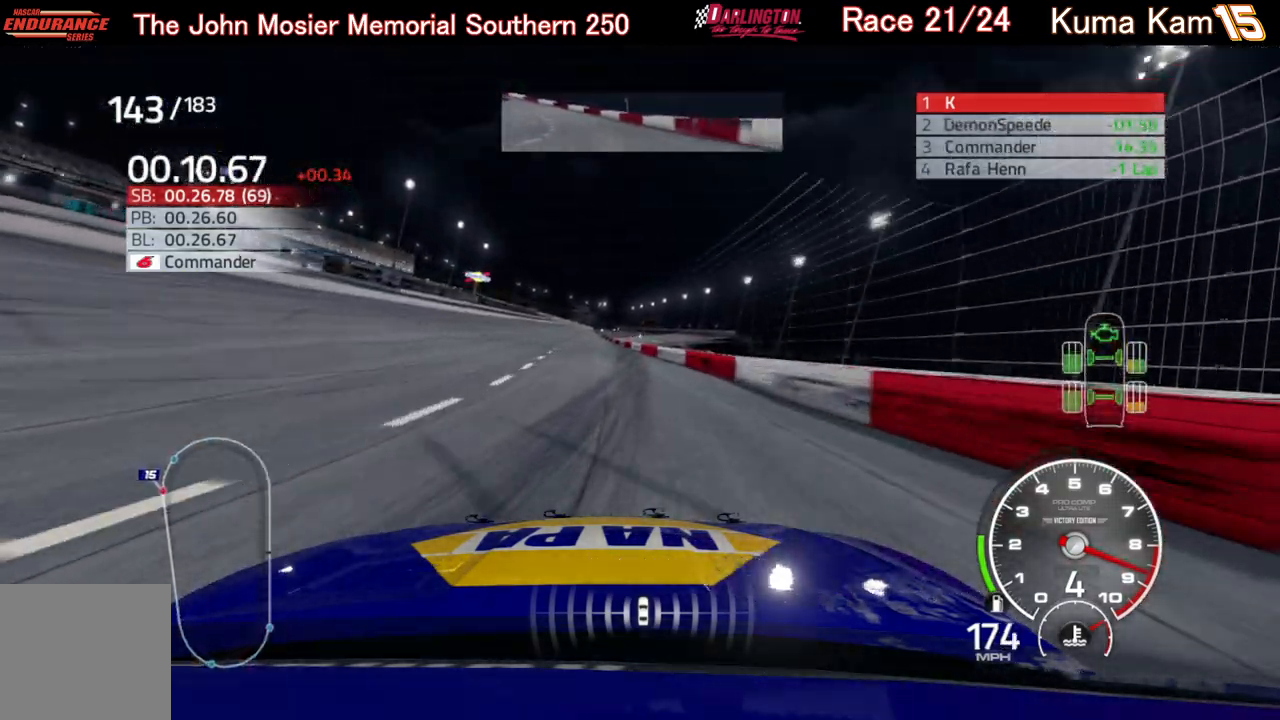
{"buttons": ["R2"], "left_stick": "center", "right_stick": "center", "events": [[150, "left_stick", "center"], [217, "left_stick", "down-left"], [383, "left_stick", "center"]]}
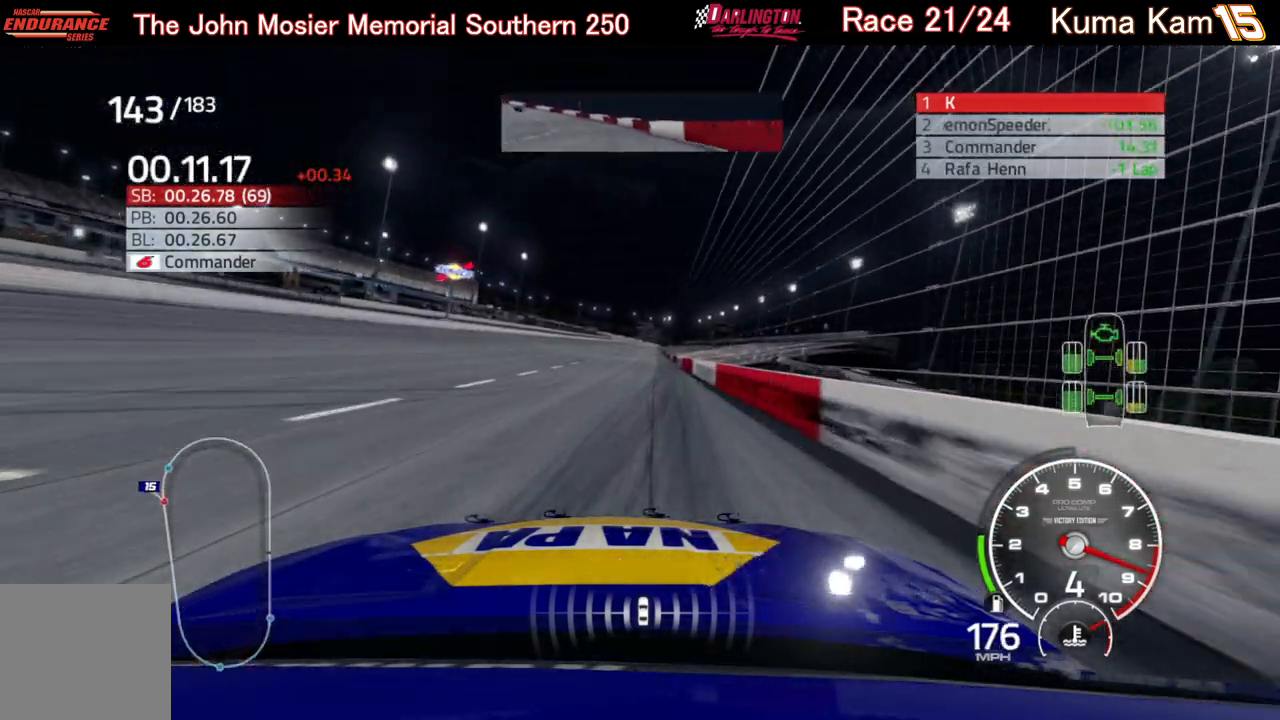
{"buttons": ["R2"], "left_stick": "right", "right_stick": "center", "events": [[117, "left_stick", "right"], [250, "left_stick", "center"], [433, "left_stick", "right"]]}
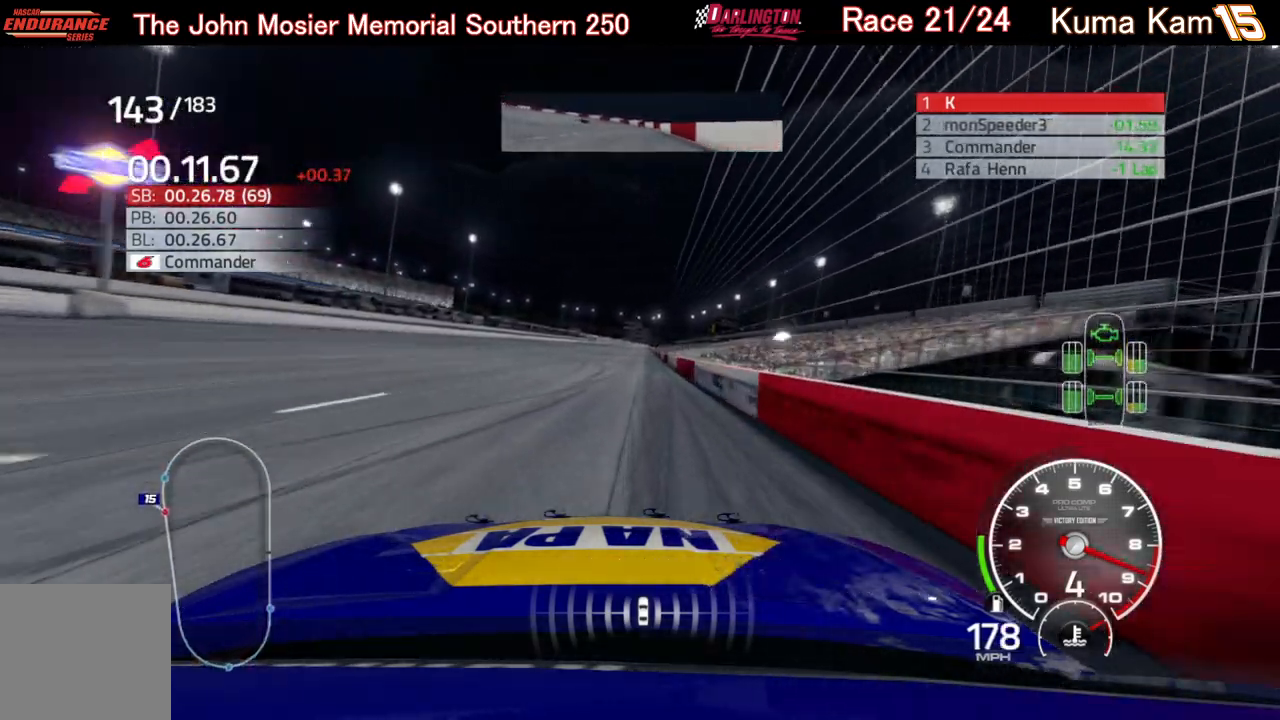
{"buttons": ["R2"], "left_stick": "center", "right_stick": "center", "events": [[83, "left_stick", "center"], [300, "left_stick", "right"], [417, "left_stick", "center"]]}
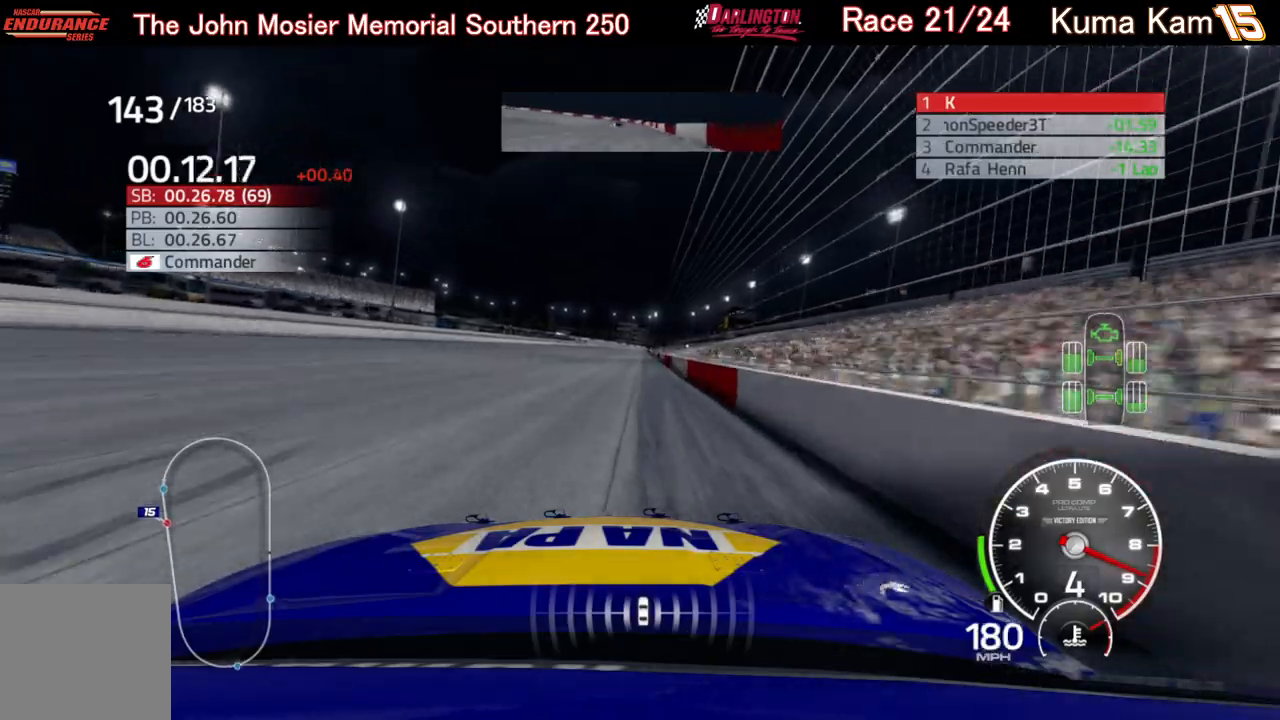
{"buttons": ["R2"], "left_stick": "right", "right_stick": "center", "events": [[117, "left_stick", "right"], [200, "left_stick", "center"], [500, "left_stick", "right"]]}